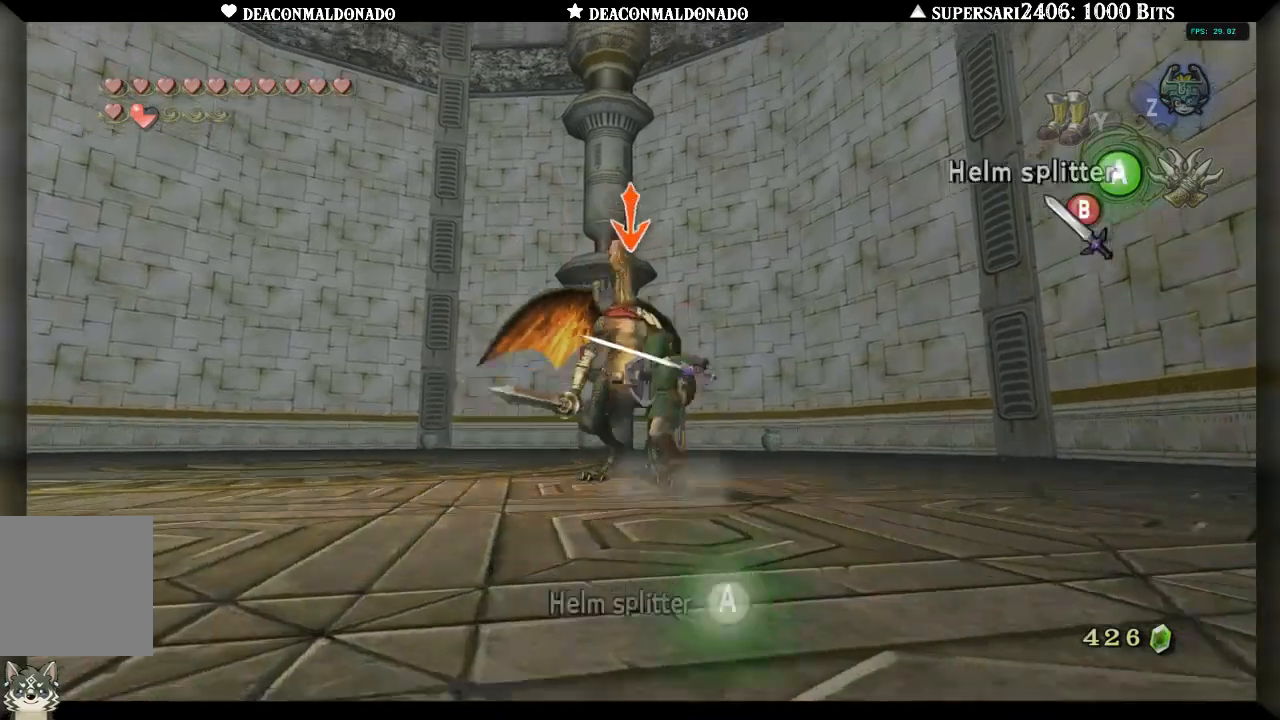
Gameplay with a controller (Nintendo layout); each line is a JSON object with the inputs held at the frame after it. "events" lists button and stick changes between this image and that frame as [ms after this image, input, new state], when the widget could be followed in between. Not read: DPAD_UP L3 R1 R3.
{"buttons": ["L1"], "left_stick": "center", "right_stick": "center", "events": [[200, "A", "down"], [200, "left_stick", "center"], [300, "A", "up"], [383, "A", "down"], [467, "A", "up"]]}
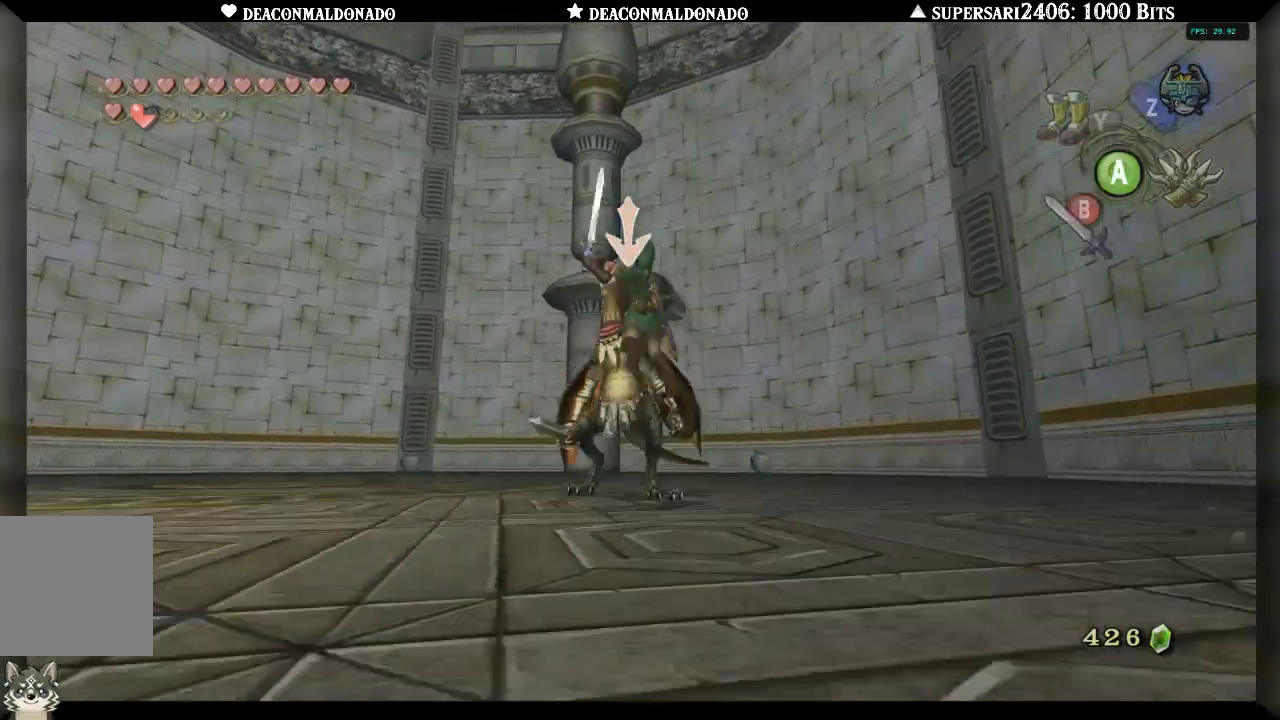
{"buttons": ["L1"], "left_stick": "center", "right_stick": "center", "events": [[50, "A", "down"], [117, "A", "up"]]}
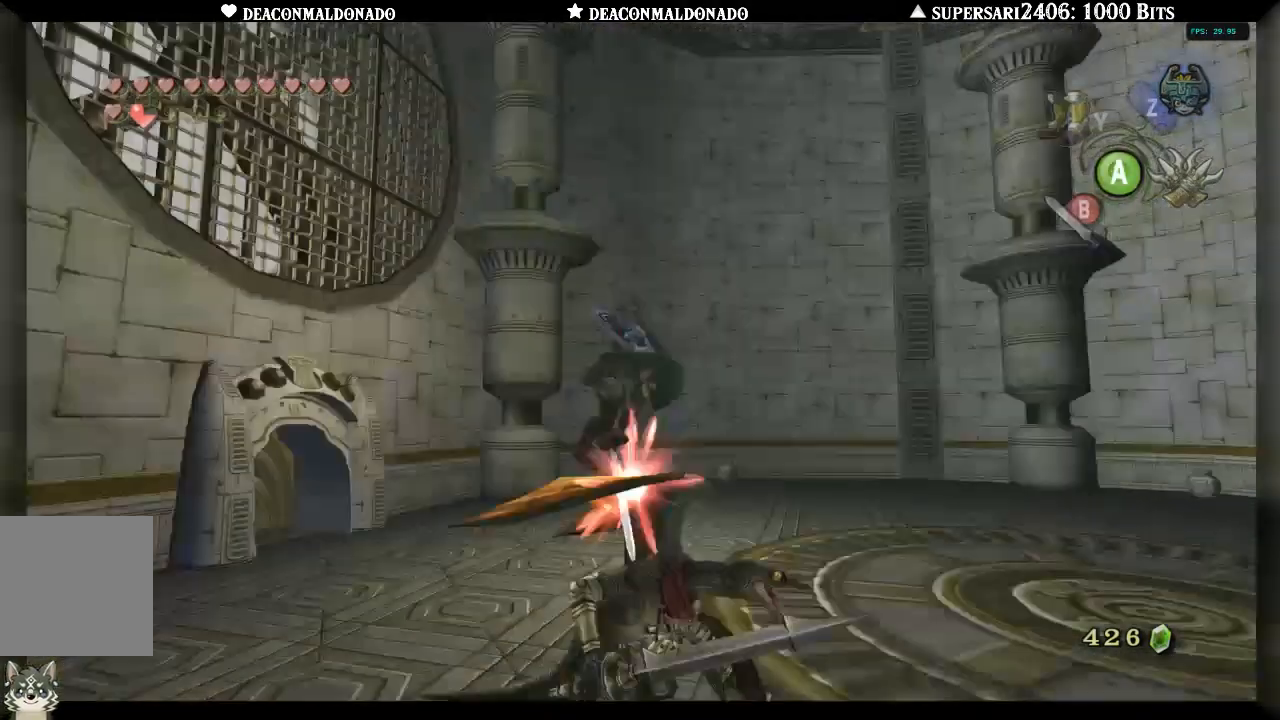
{"buttons": ["L1"], "left_stick": "up", "right_stick": "center", "events": [[467, "left_stick", "up"]]}
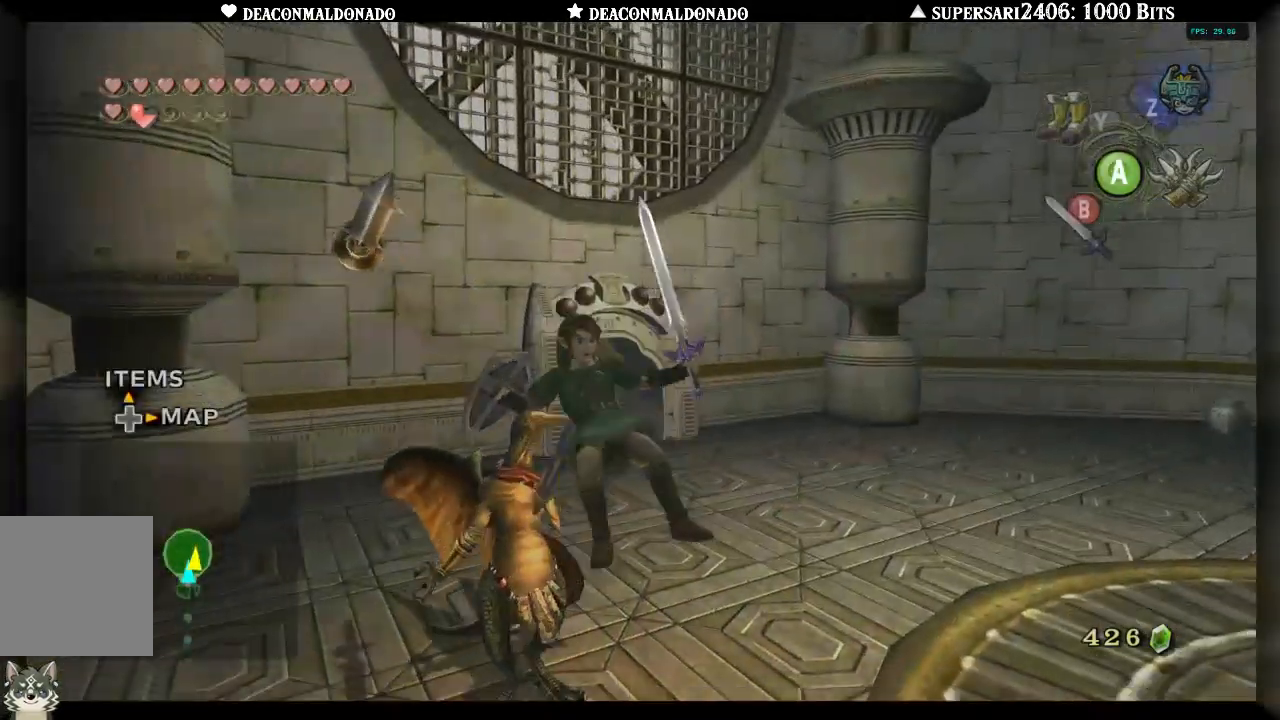
{"buttons": [], "left_stick": "up-left", "right_stick": "center", "events": [[383, "L1", "up"], [500, "left_stick", "up-left"]]}
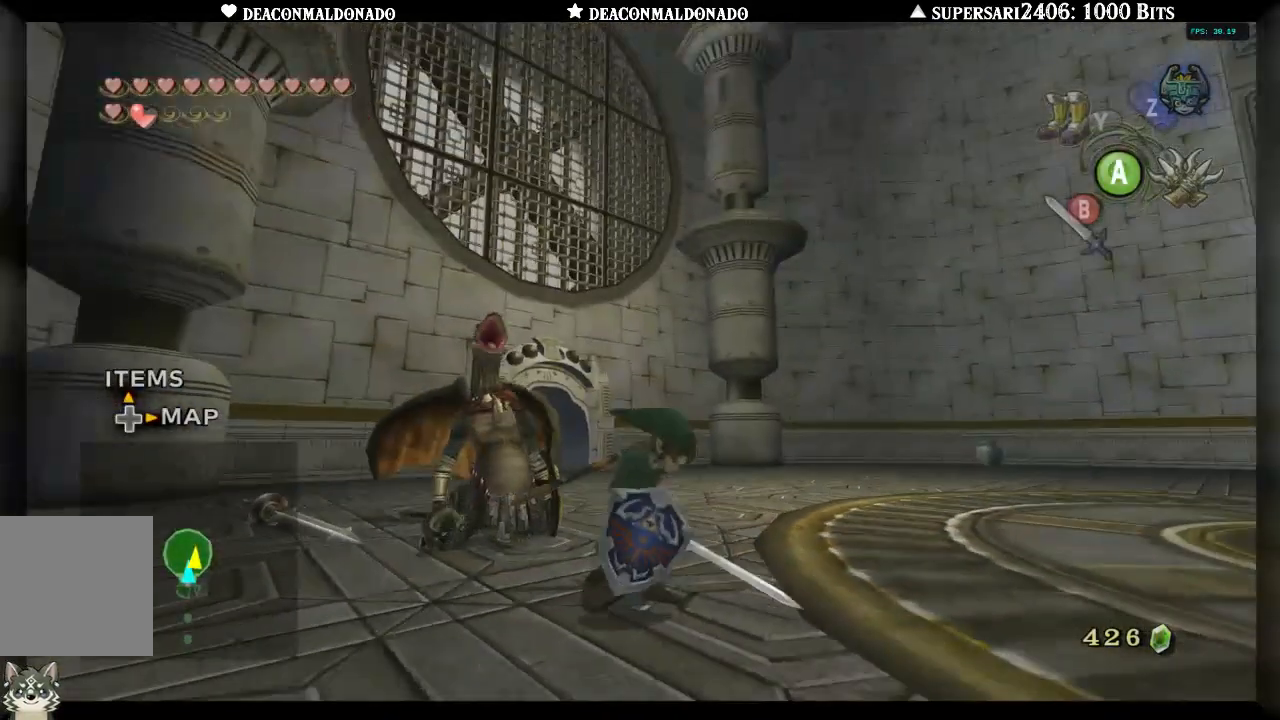
{"buttons": ["L1"], "left_stick": "up-left", "right_stick": "center", "events": [[283, "L1", "down"]]}
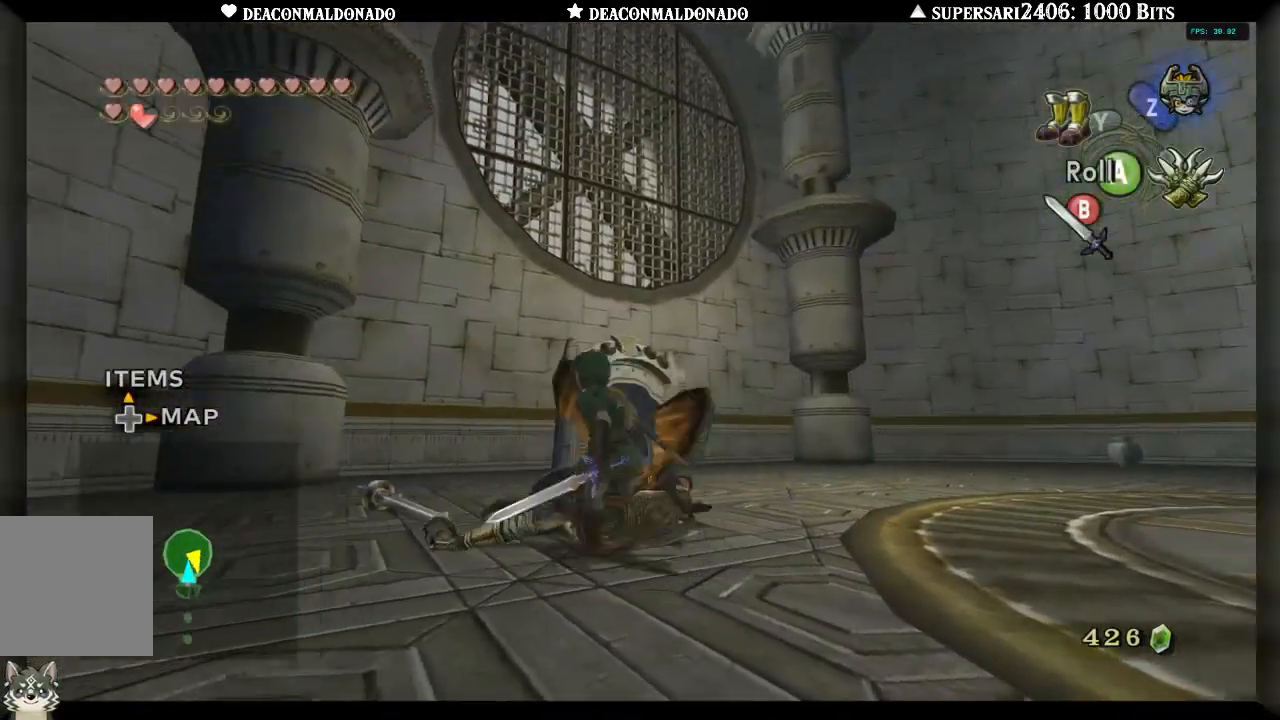
{"buttons": [], "left_stick": "right", "right_stick": "center", "events": [[217, "L1", "up"], [350, "left_stick", "up-right"], [417, "left_stick", "right"]]}
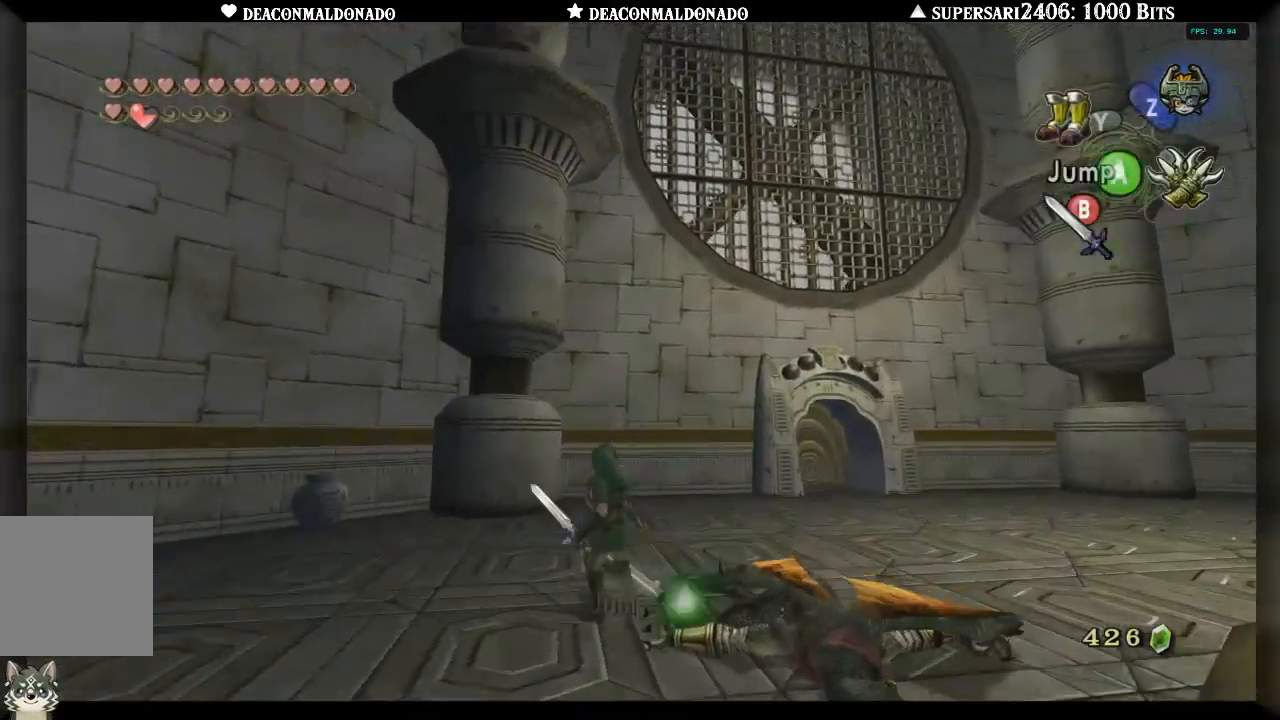
{"buttons": ["L1"], "left_stick": "down-right", "right_stick": "center", "events": [[50, "left_stick", "down-right"], [117, "L1", "down"]]}
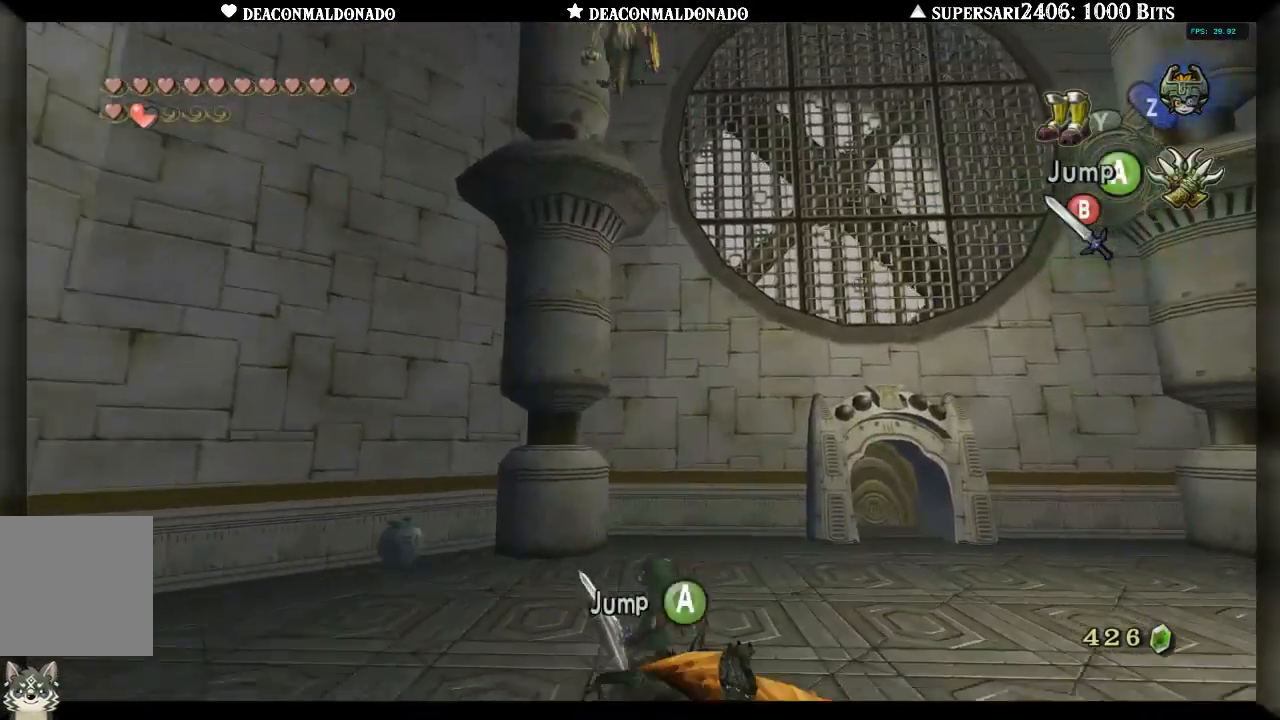
{"buttons": ["L1"], "left_stick": "down", "right_stick": "center", "events": [[83, "left_stick", "down"]]}
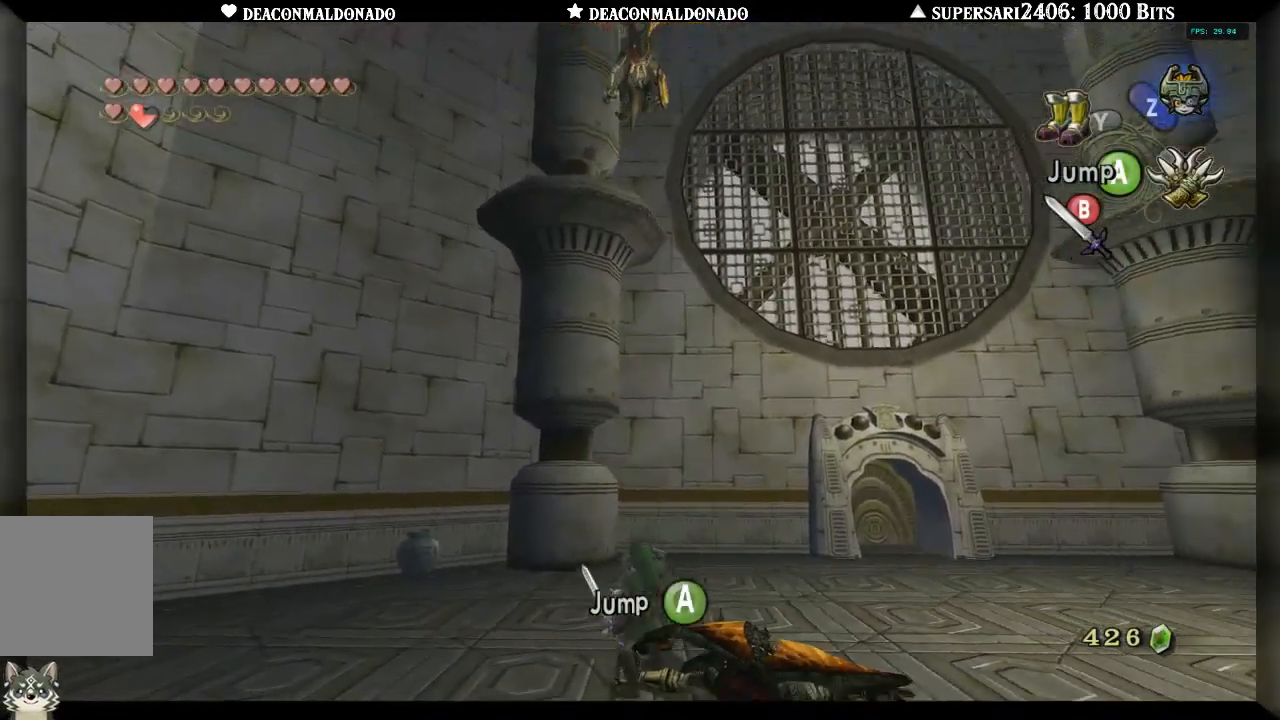
{"buttons": ["L1"], "left_stick": "right", "right_stick": "center", "events": [[67, "left_stick", "down-right"], [483, "left_stick", "right"]]}
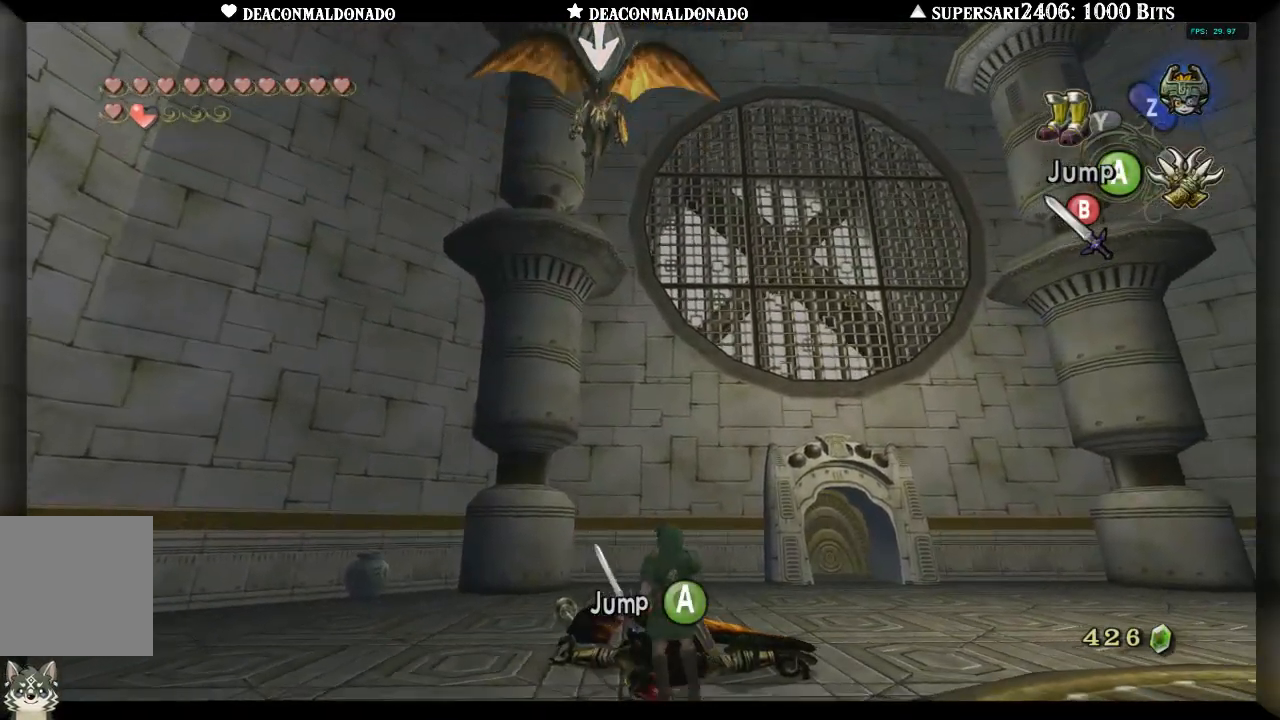
{"buttons": ["L1"], "left_stick": "down", "right_stick": "center", "events": [[233, "left_stick", "down-right"], [383, "left_stick", "down"]]}
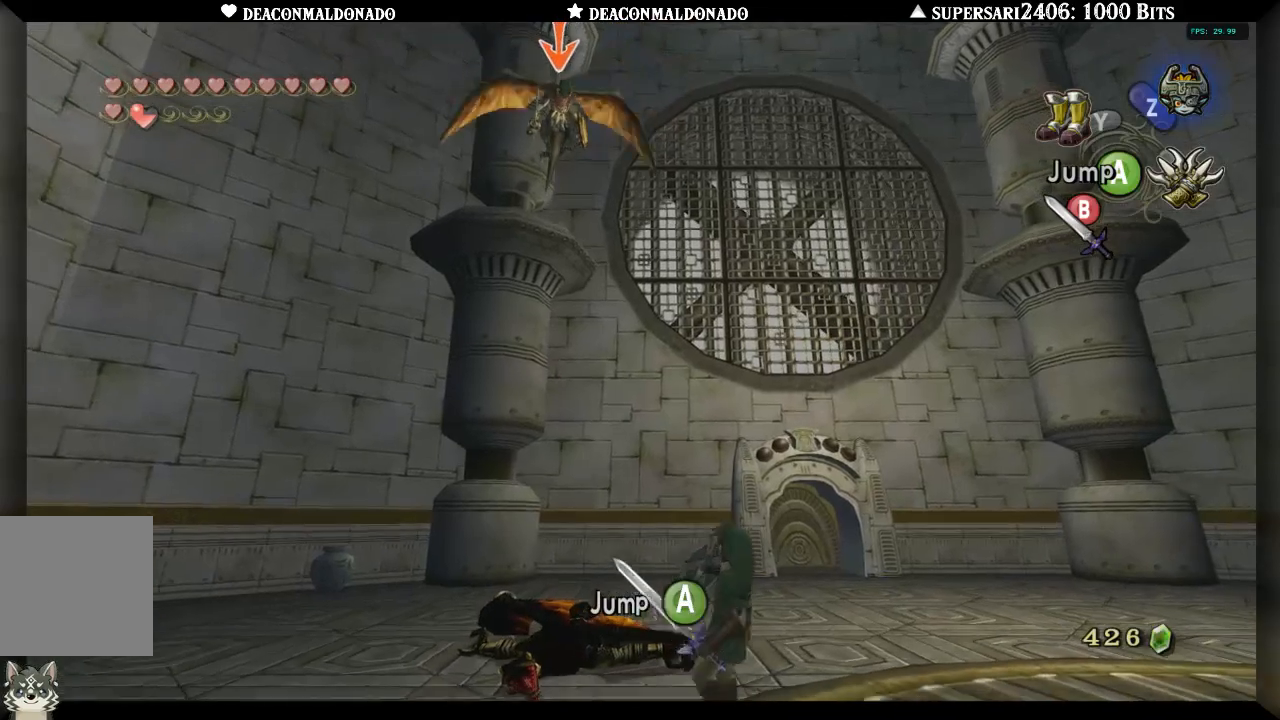
{"buttons": ["L1"], "left_stick": "center", "right_stick": "center", "events": [[100, "left_stick", "left"], [183, "left_stick", "center"]]}
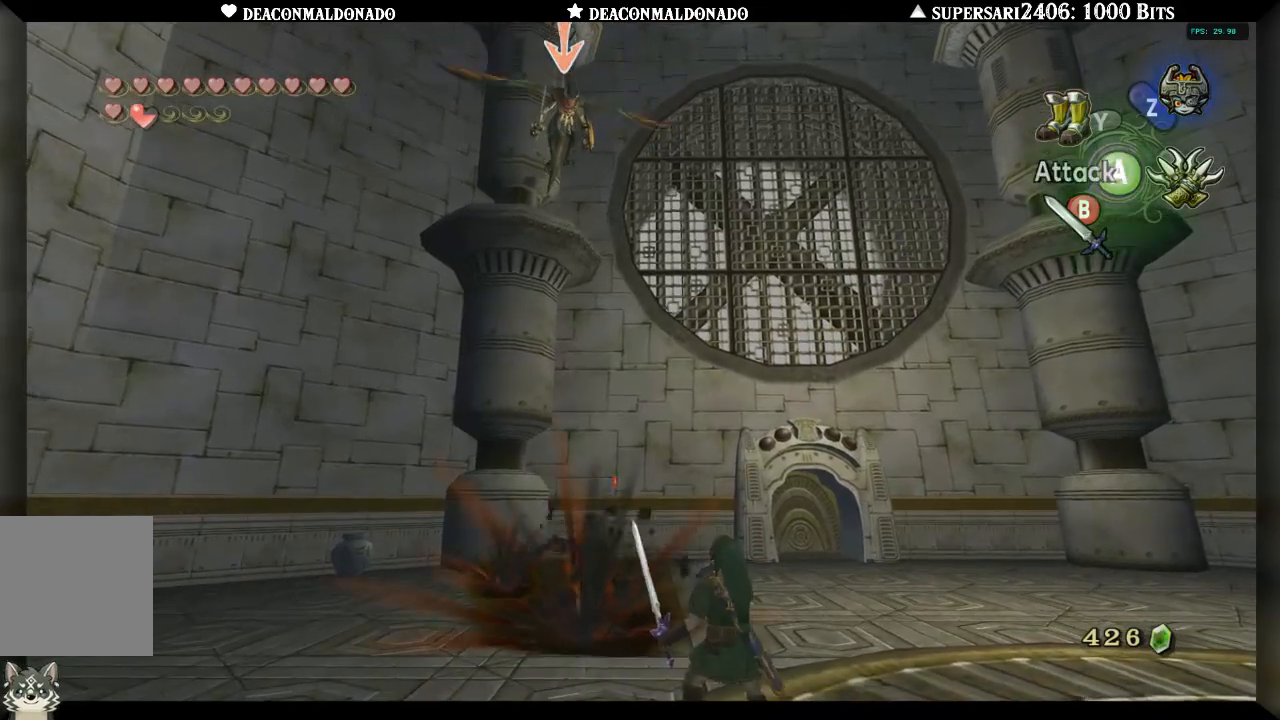
{"buttons": ["L1"], "left_stick": "center", "right_stick": "center", "events": []}
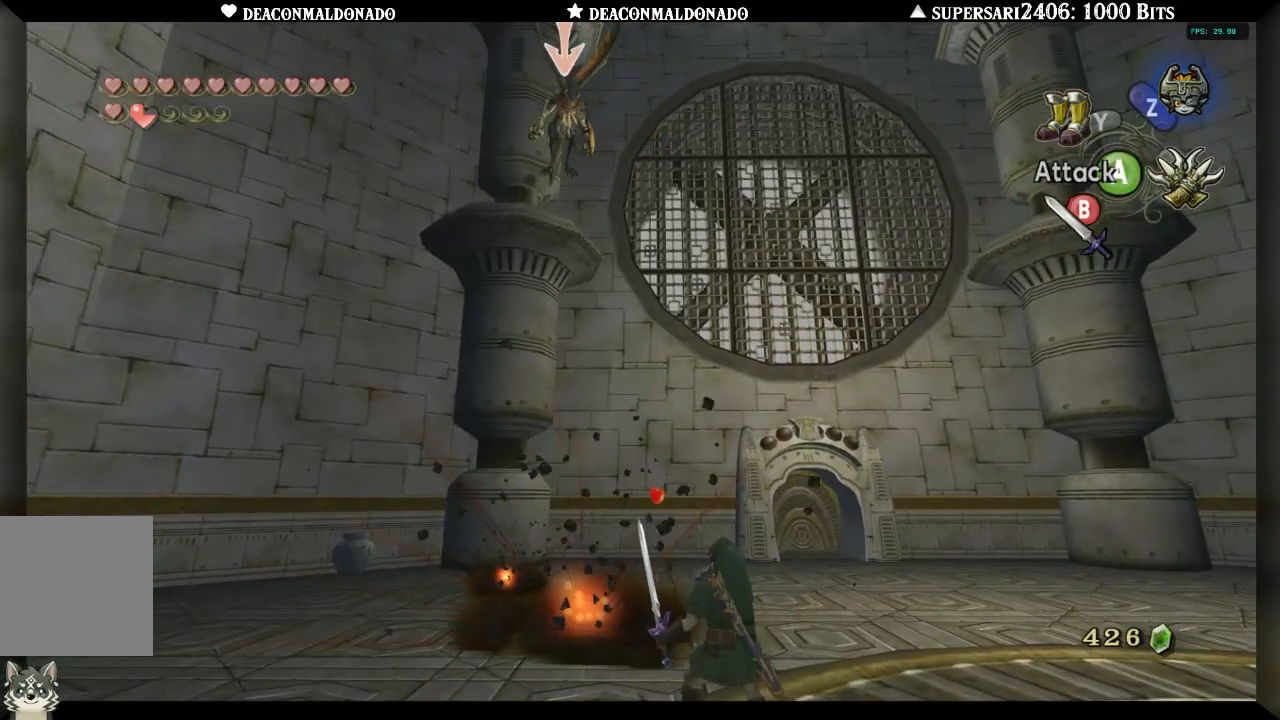
{"buttons": ["L1"], "left_stick": "up", "right_stick": "center", "events": [[483, "left_stick", "up"]]}
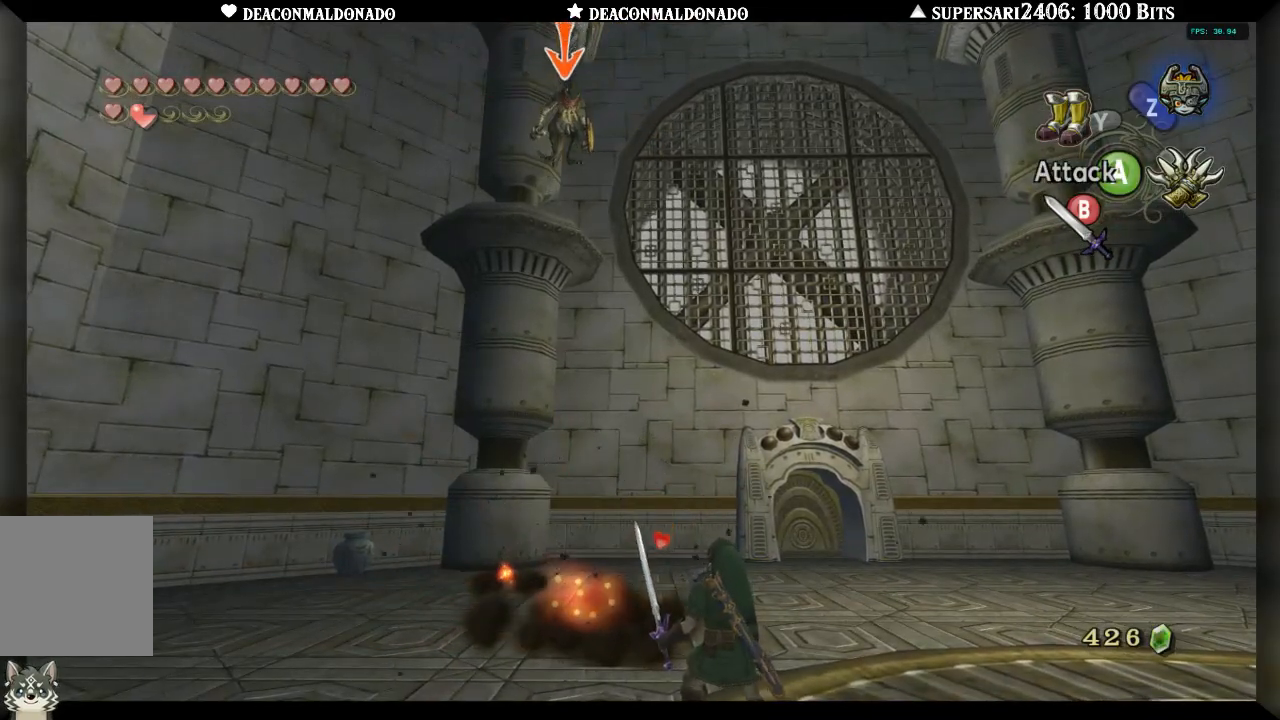
{"buttons": ["L1"], "left_stick": "up", "right_stick": "center", "events": []}
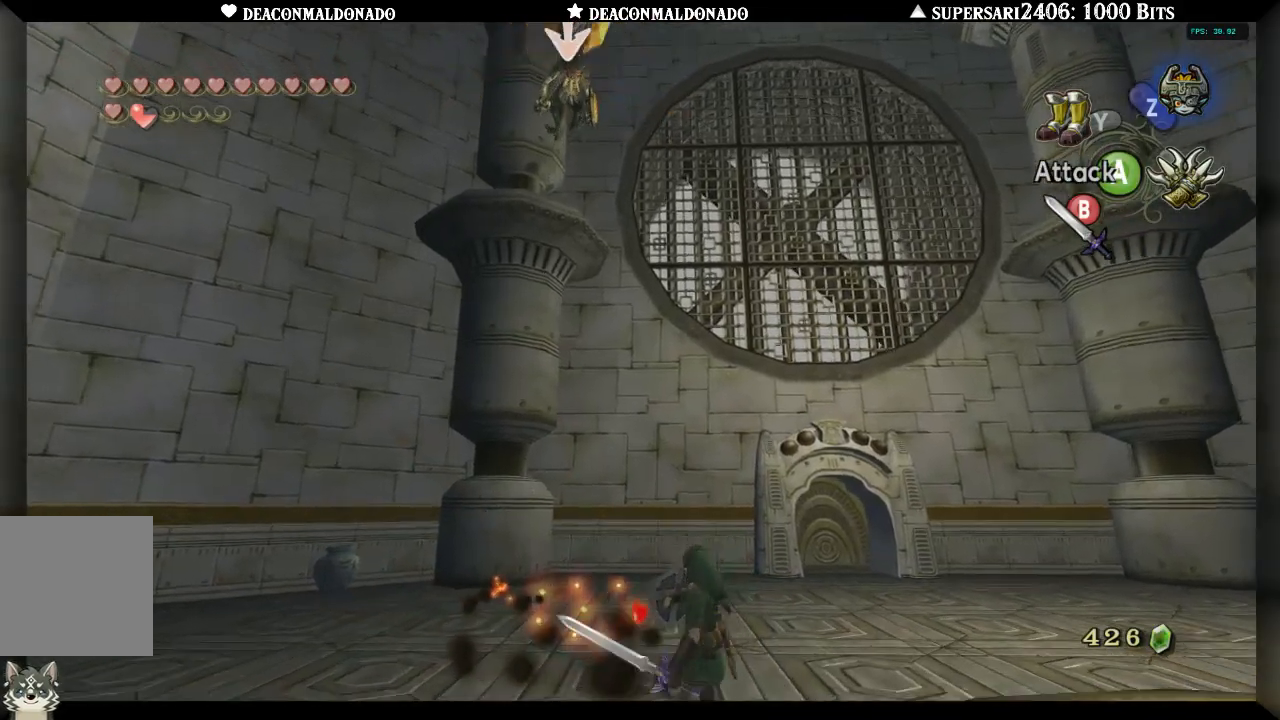
{"buttons": ["L1"], "left_stick": "up-right", "right_stick": "center", "events": [[117, "left_stick", "center"], [167, "left_stick", "down"], [483, "left_stick", "up-right"]]}
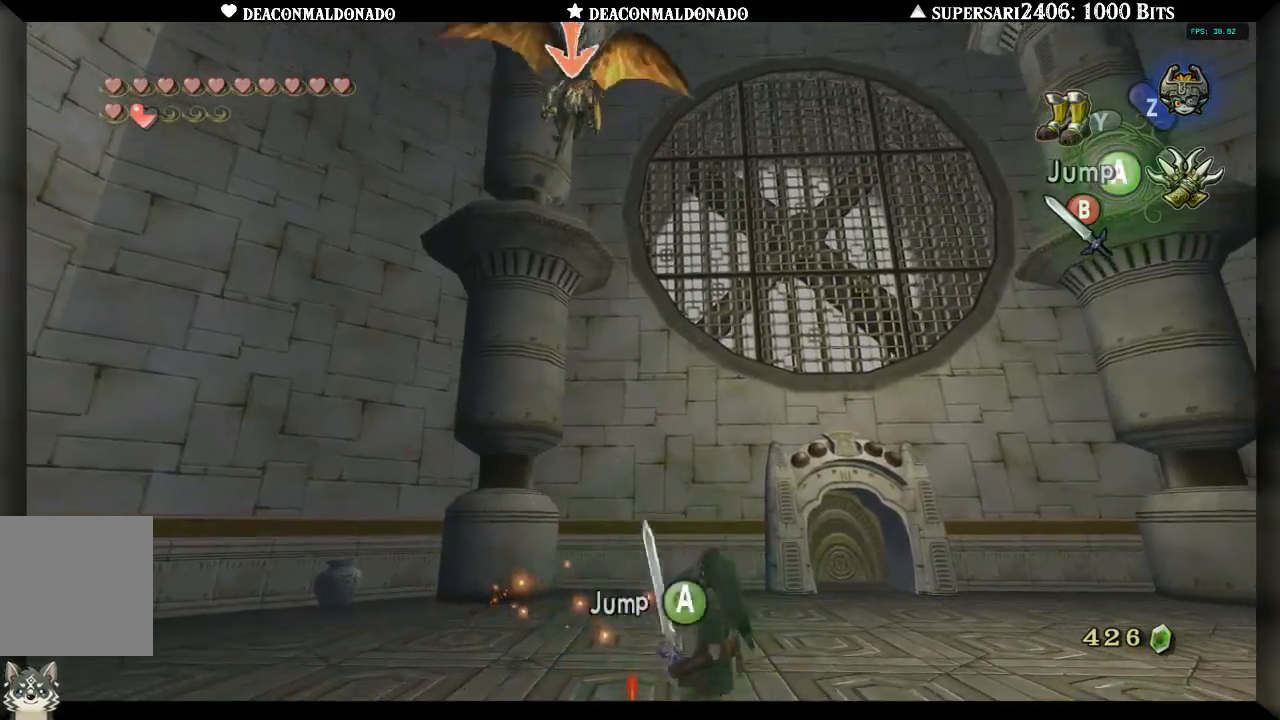
{"buttons": ["L1"], "left_stick": "up-left", "right_stick": "center", "events": [[17, "left_stick", "up"], [83, "left_stick", "up-left"]]}
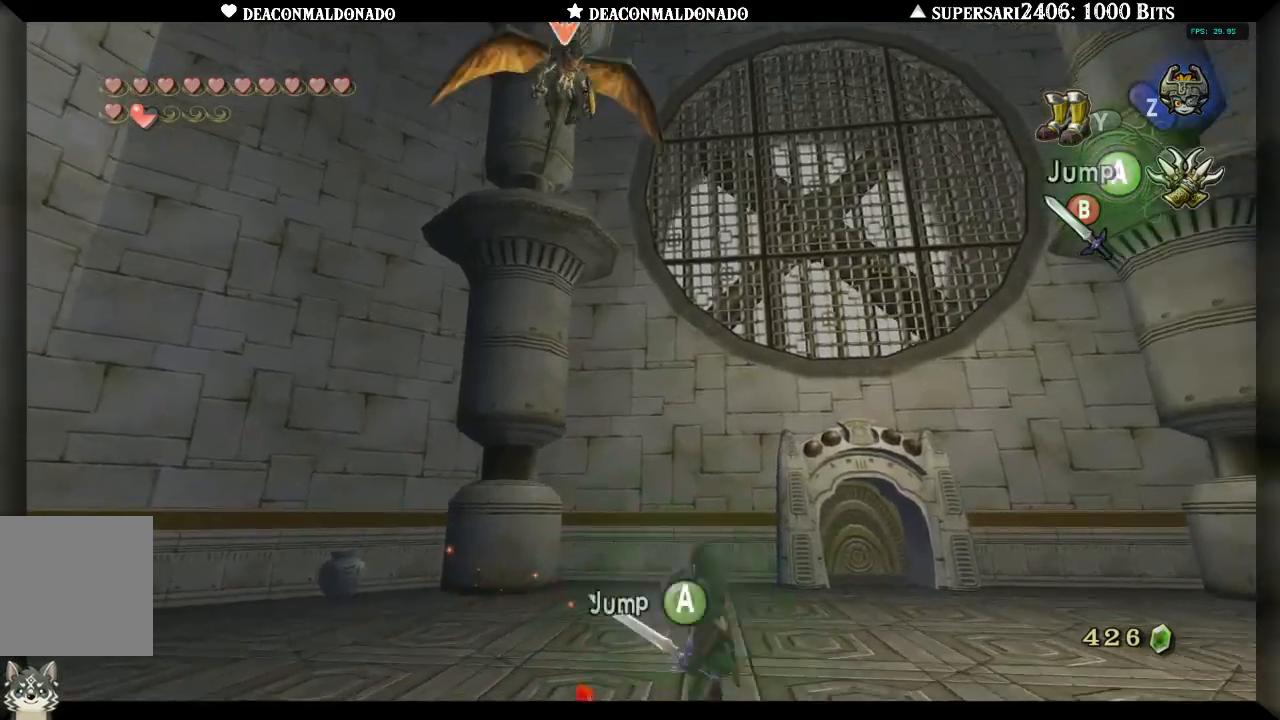
{"buttons": ["L1"], "left_stick": "down-right", "right_stick": "center", "events": [[267, "left_stick", "down-left"], [383, "left_stick", "down-right"]]}
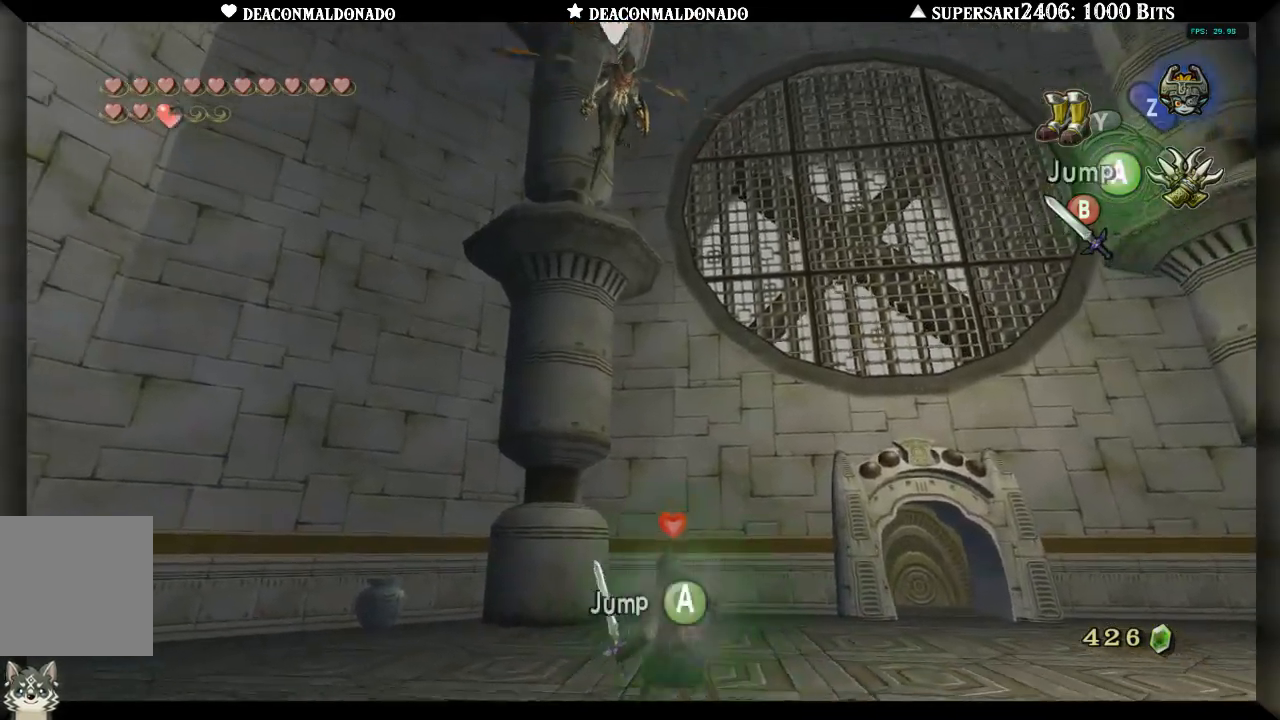
{"buttons": ["L1"], "left_stick": "down-right", "right_stick": "center", "events": []}
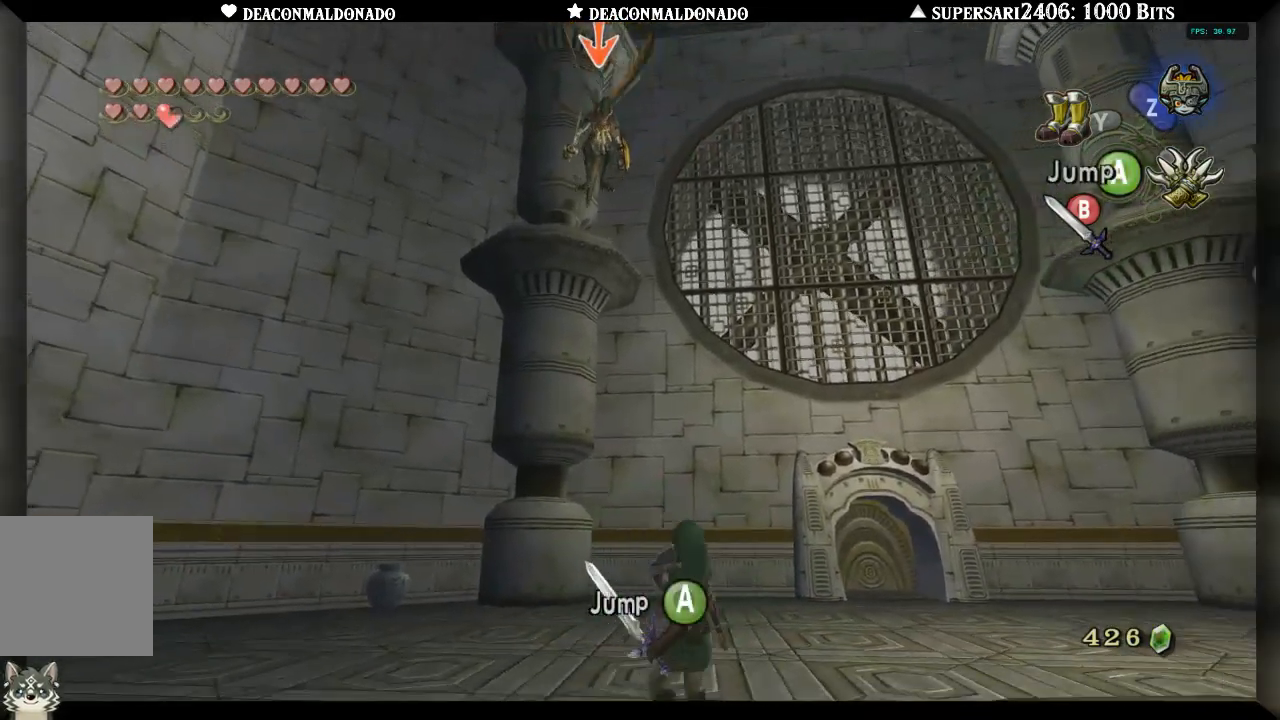
{"buttons": ["L1"], "left_stick": "down", "right_stick": "center", "events": [[83, "left_stick", "down"]]}
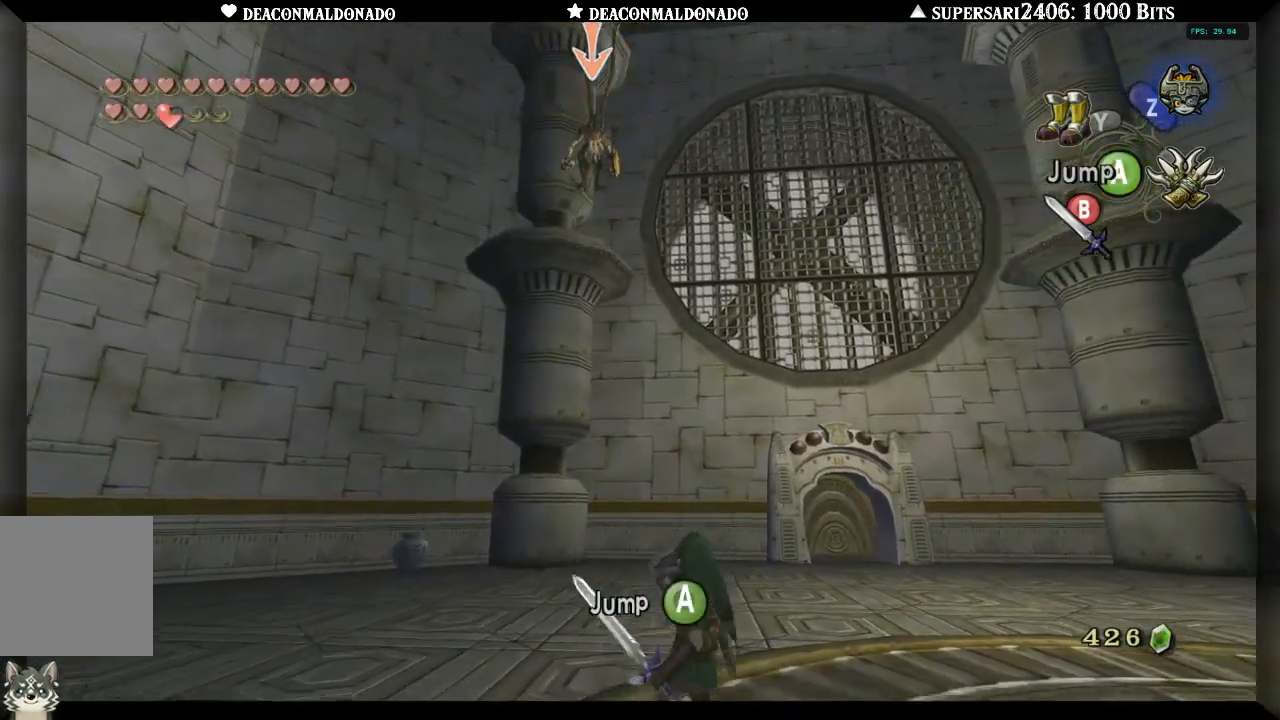
{"buttons": ["X", "L1"], "left_stick": "center", "right_stick": "center", "events": [[17, "left_stick", "center"], [400, "X", "down"]]}
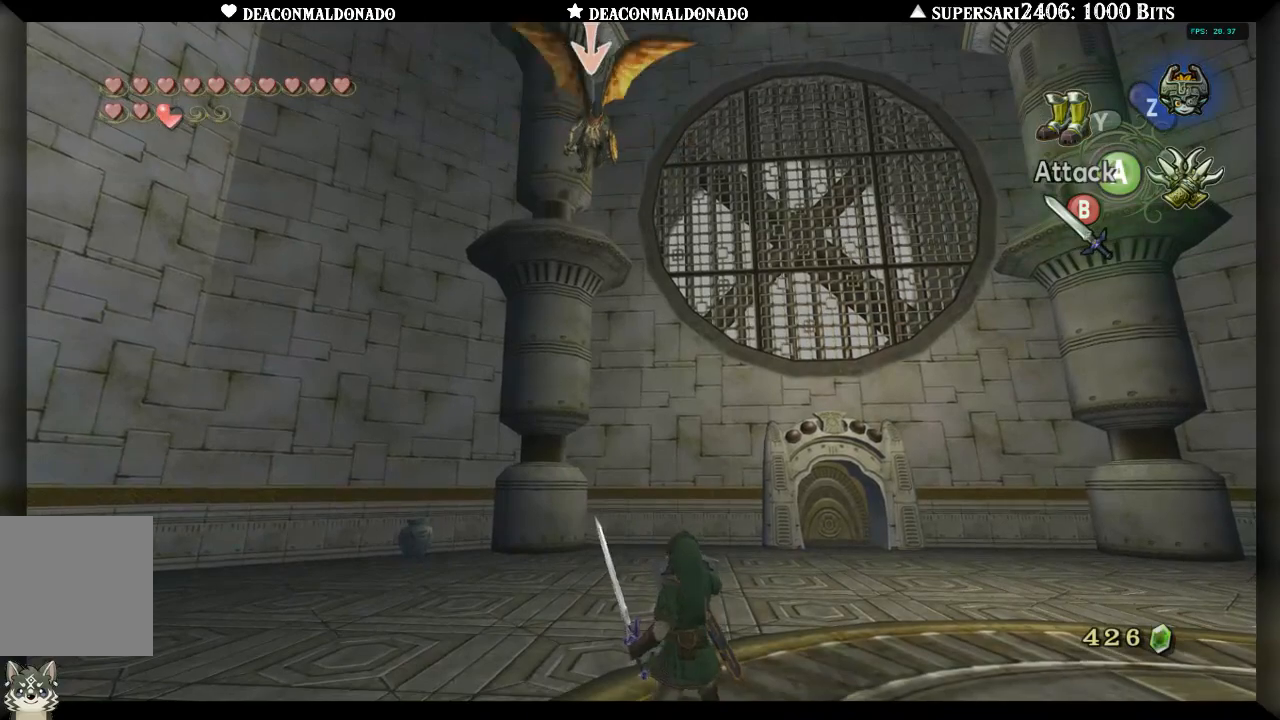
{"buttons": ["X", "L1"], "left_stick": "center", "right_stick": "center", "events": []}
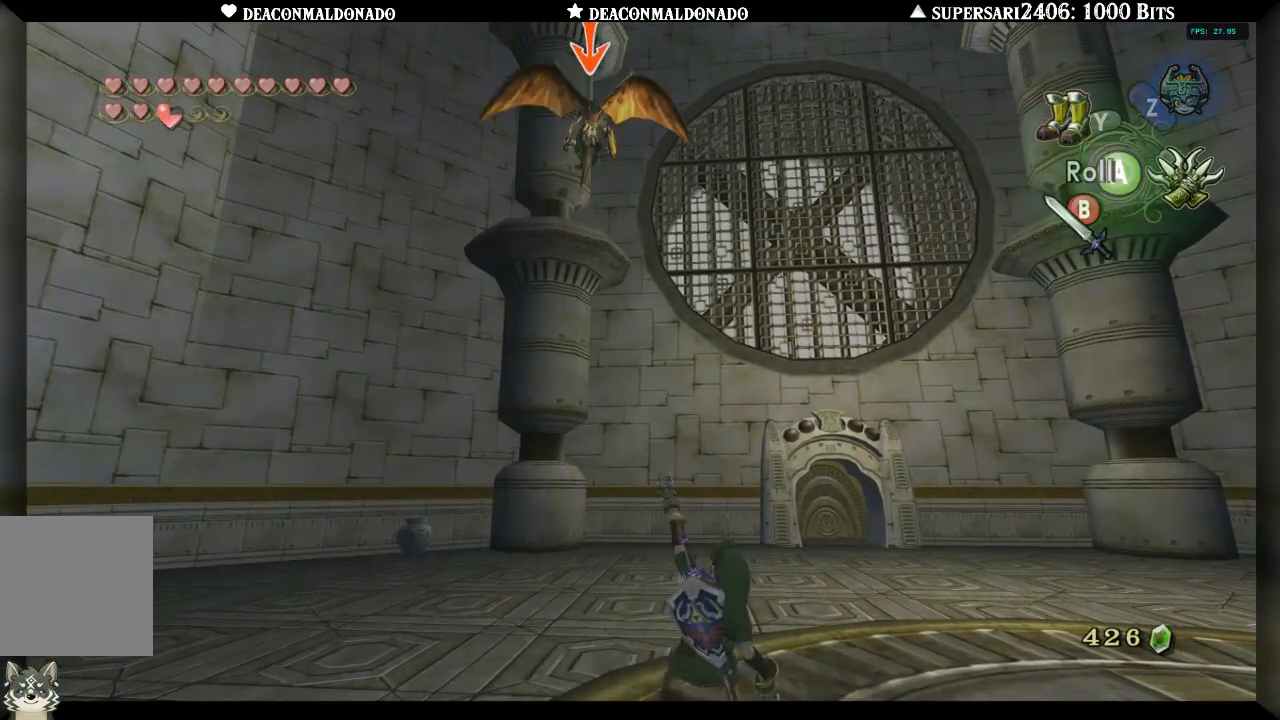
{"buttons": ["X", "L1"], "left_stick": "center", "right_stick": "center", "events": []}
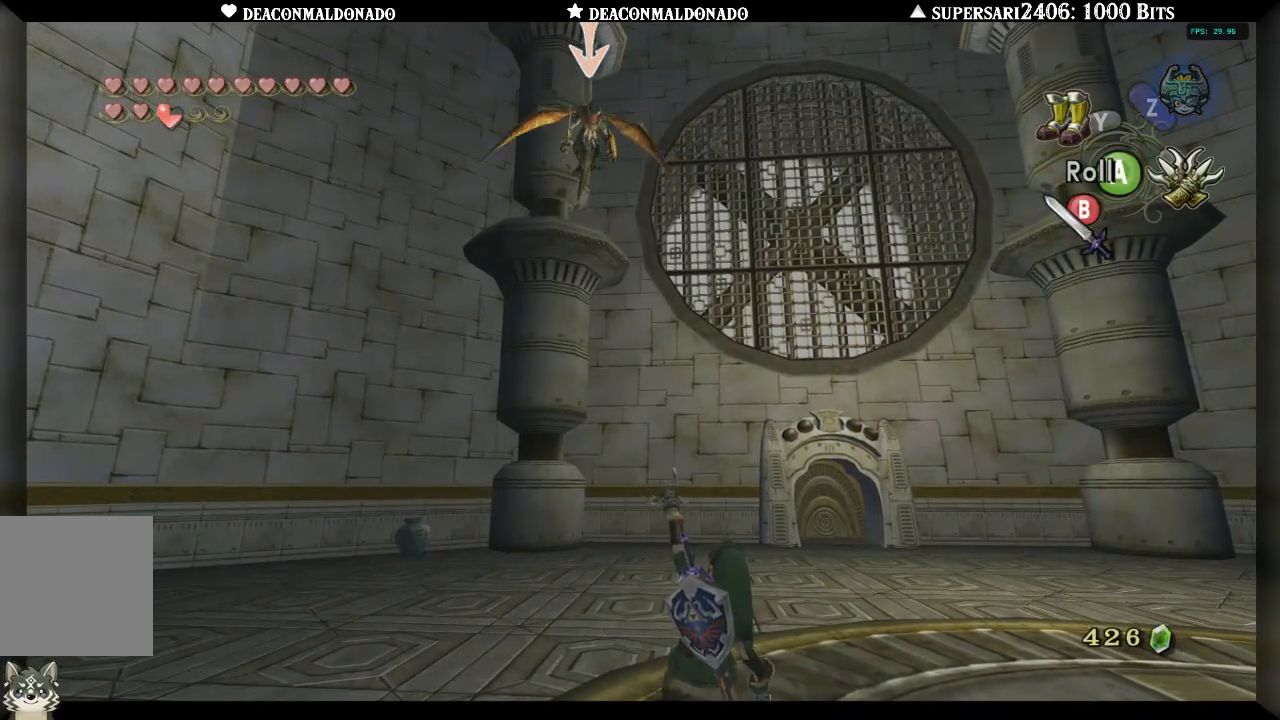
{"buttons": ["L1"], "left_stick": "center", "right_stick": "center", "events": [[367, "X", "up"]]}
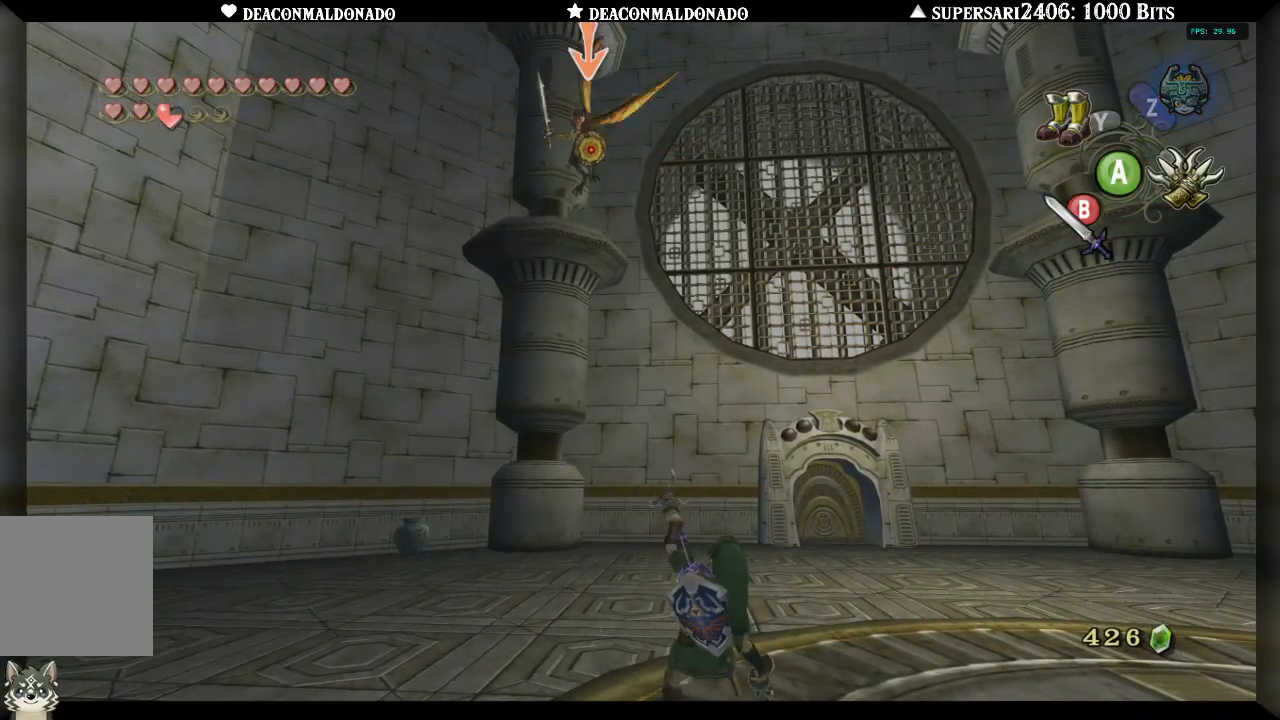
{"buttons": ["L1"], "left_stick": "center", "right_stick": "center", "events": []}
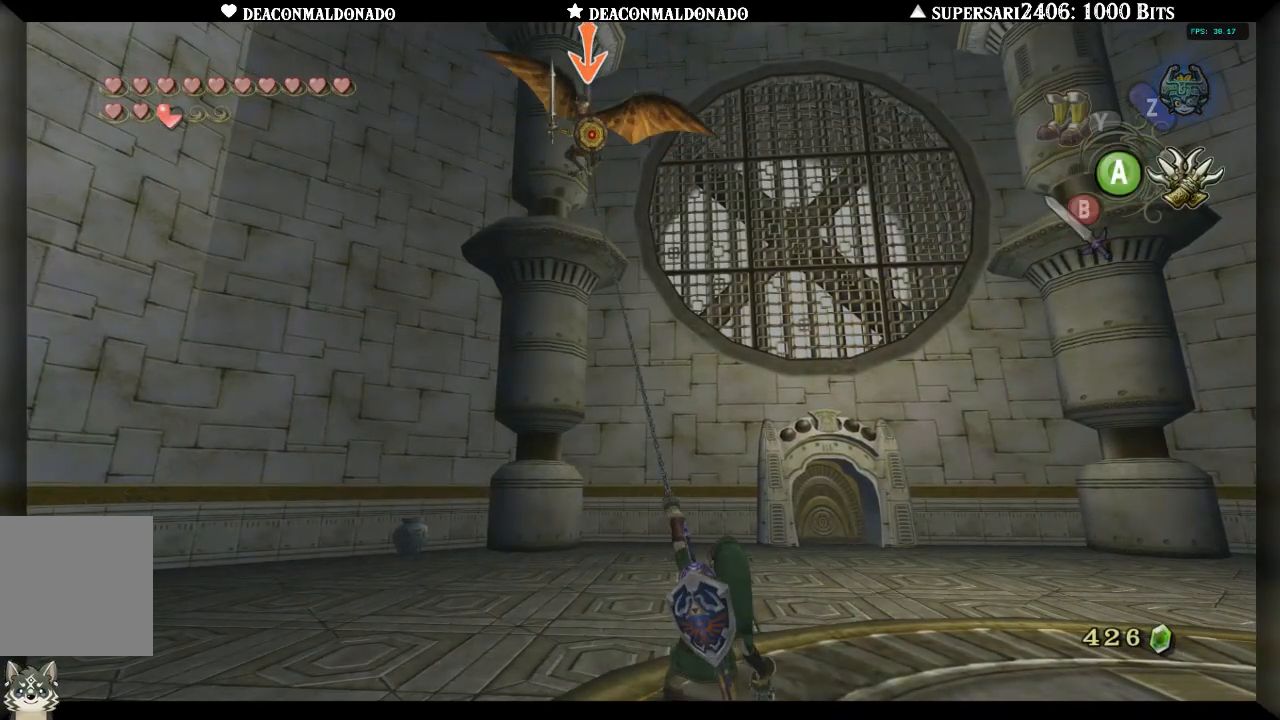
{"buttons": ["L1"], "left_stick": "center", "right_stick": "center", "events": [[200, "B", "down"], [300, "B", "up"], [400, "B", "down"], [433, "B", "up"]]}
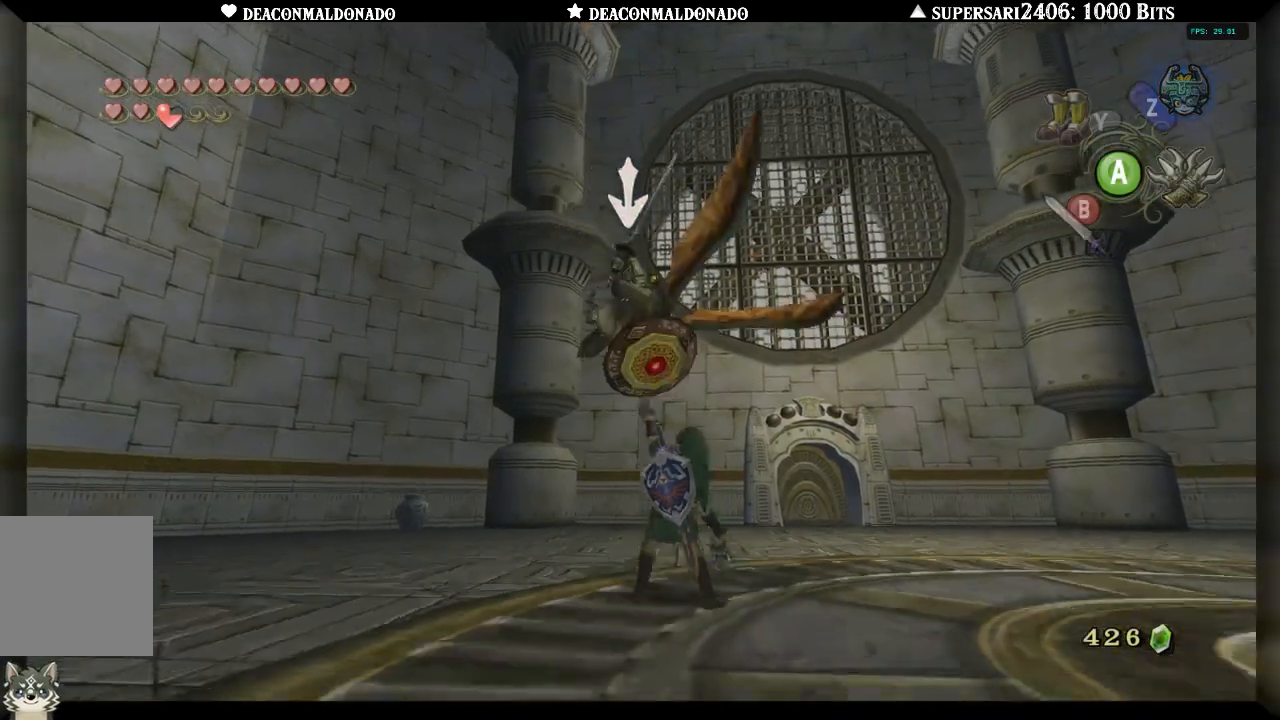
{"buttons": ["B", "L1"], "left_stick": "up", "right_stick": "center", "events": [[33, "B", "down"], [100, "B", "up"], [167, "B", "down"], [267, "B", "up"], [350, "B", "down"], [400, "B", "up"], [467, "left_stick", "up"], [483, "B", "down"]]}
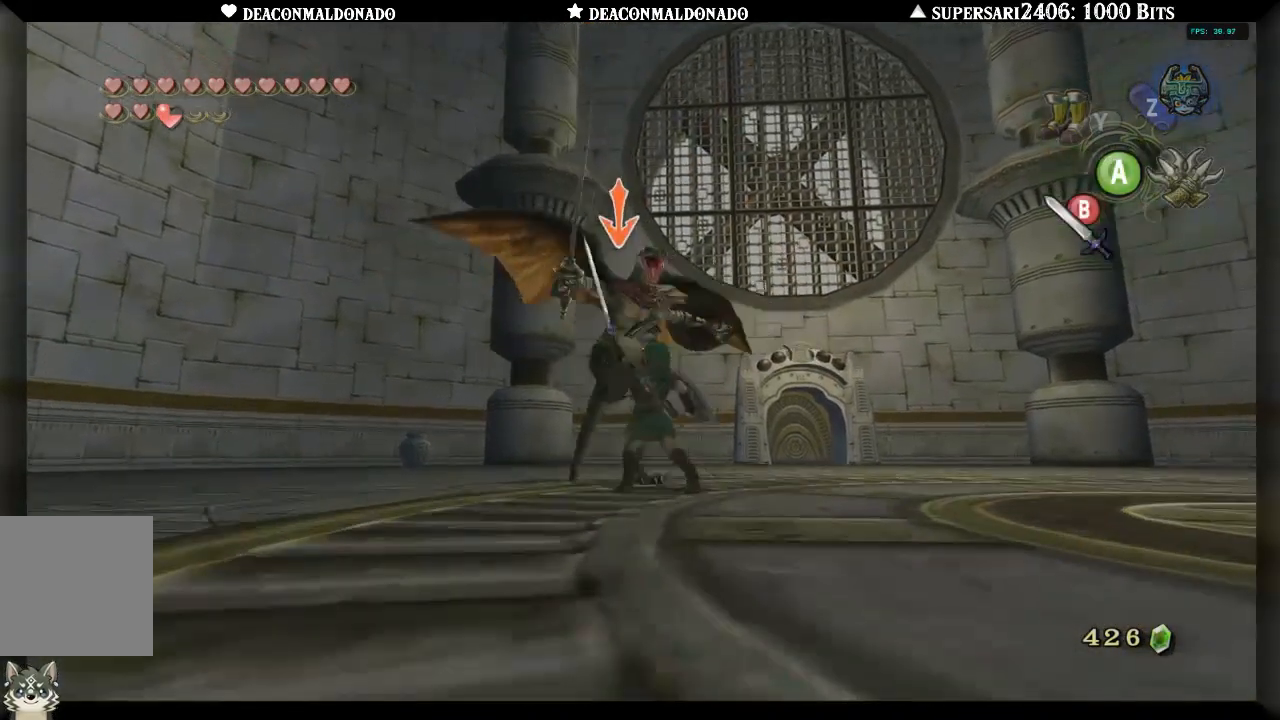
{"buttons": ["L1"], "left_stick": "up", "right_stick": "center", "events": [[33, "B", "up"], [200, "A", "down"], [300, "A", "up"], [367, "A", "down"], [450, "A", "up"]]}
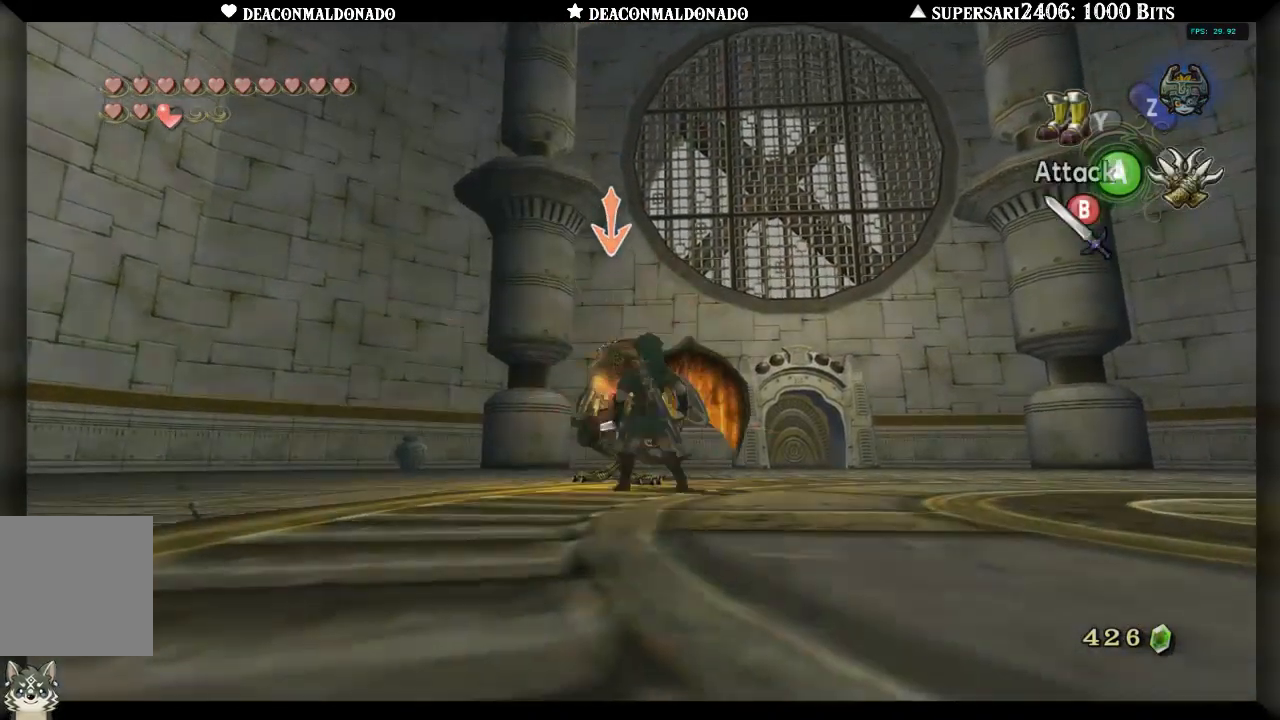
{"buttons": ["L1"], "left_stick": "up", "right_stick": "center", "events": [[33, "A", "down"], [117, "A", "up"], [183, "A", "down"], [267, "A", "up"]]}
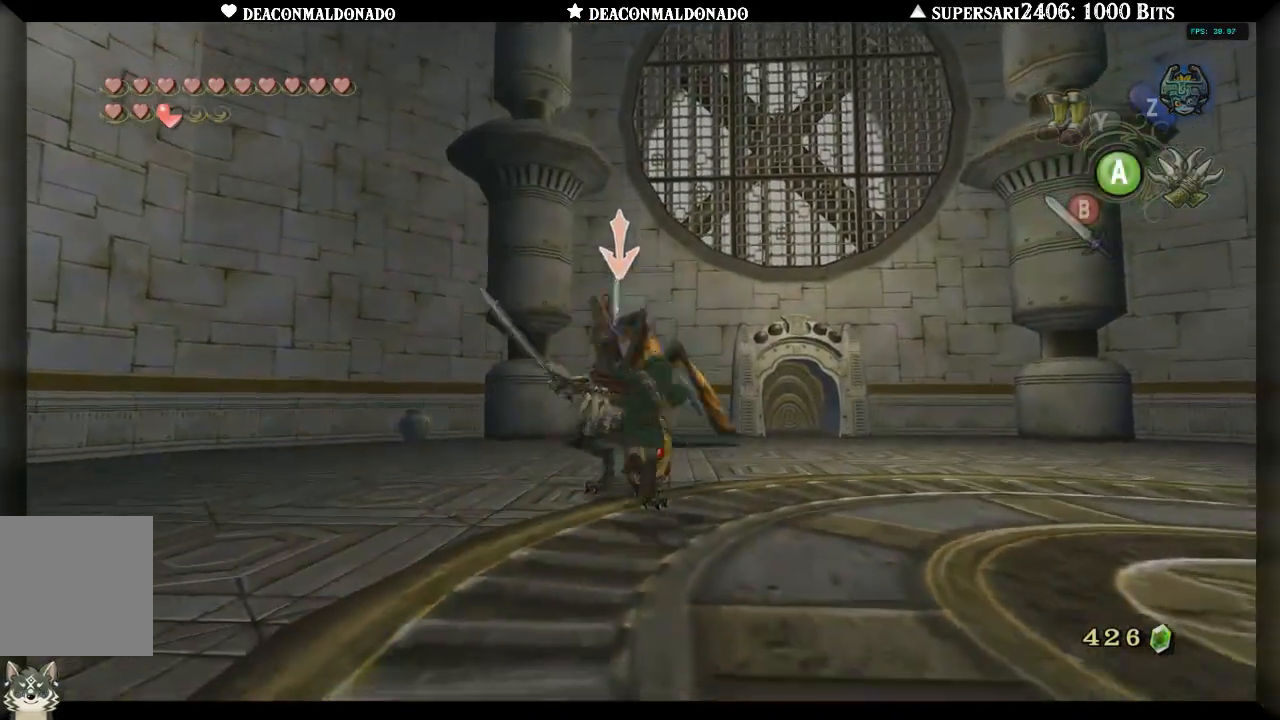
{"buttons": ["L1"], "left_stick": "up", "right_stick": "center", "events": []}
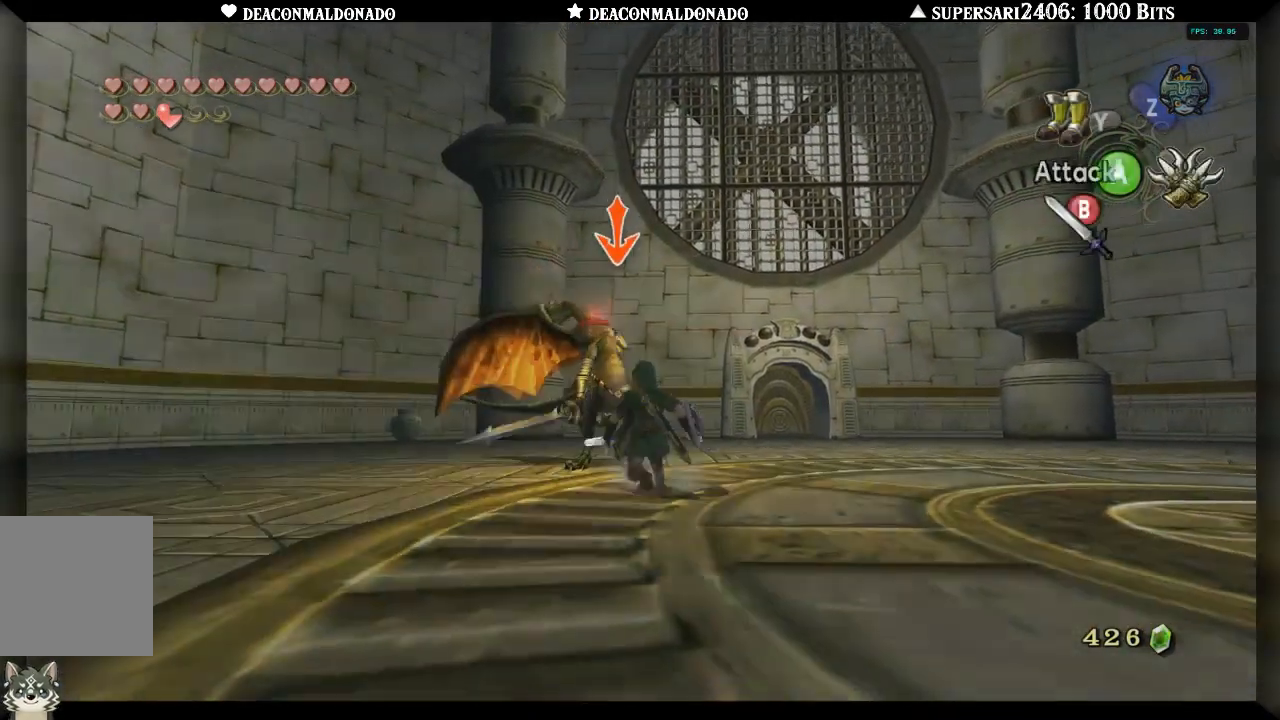
{"buttons": ["A", "L1"], "left_stick": "center", "right_stick": "center", "events": [[233, "left_stick", "center"], [333, "A", "down"], [433, "A", "up"], [500, "A", "down"]]}